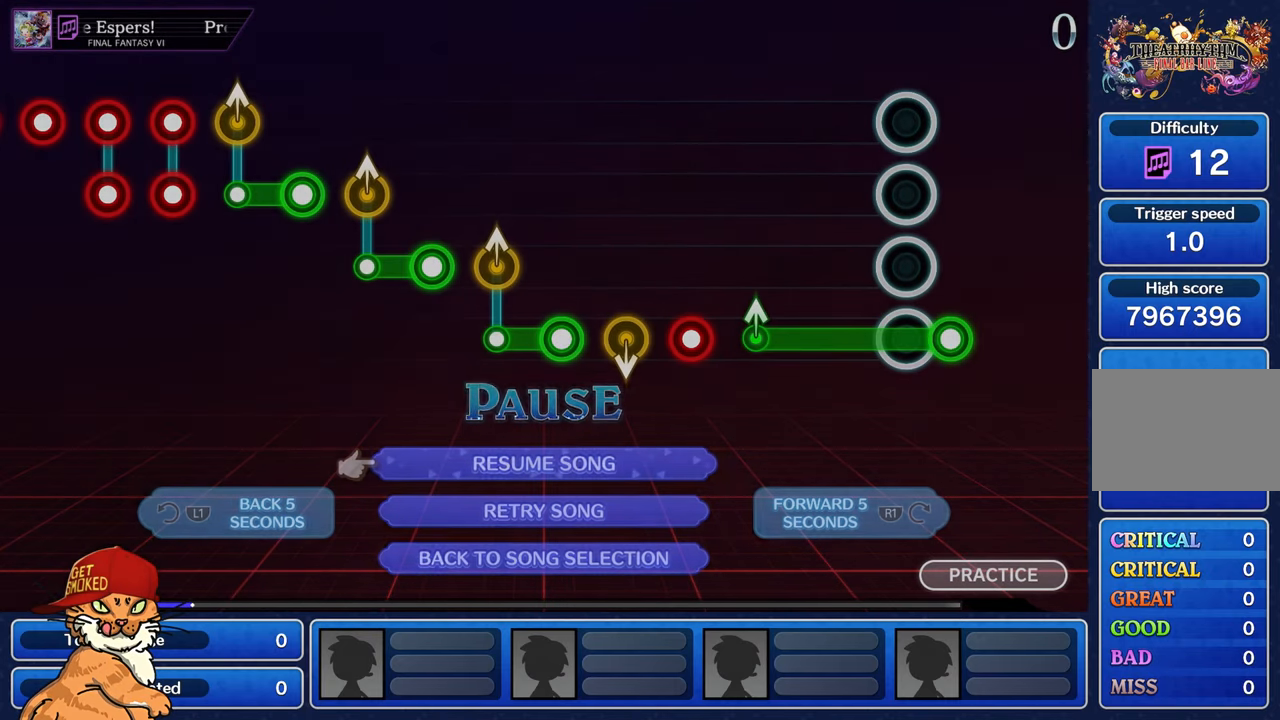
Gameplay with a controller (PlayStation layout); each line is a JSON object with the inputs held at the frame after it. "events" lists button and stick changes between this image and that frame as [ms after this image, input, new state], when the widget could be followed in between. Not read: L3 R3.
{"buttons": [], "left_stick": "center", "right_stick": "center", "events": [[50, "CROSS", "up"]]}
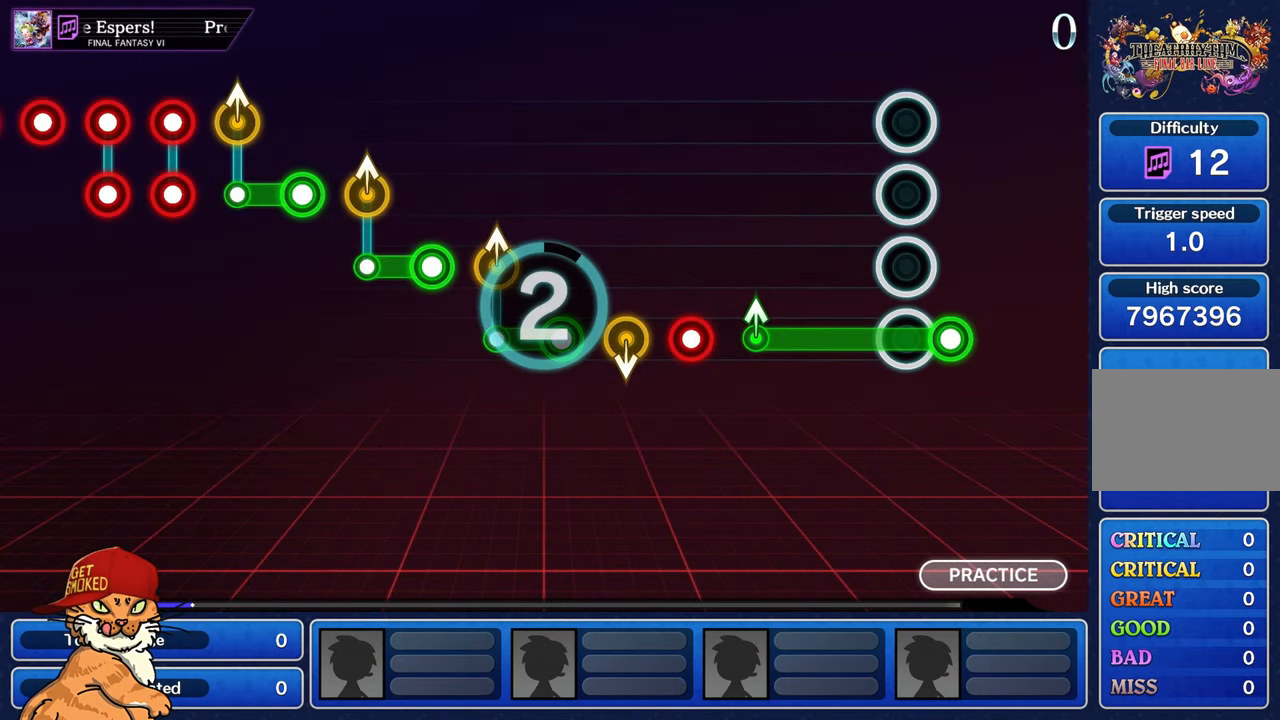
{"buttons": [], "left_stick": "center", "right_stick": "center", "events": []}
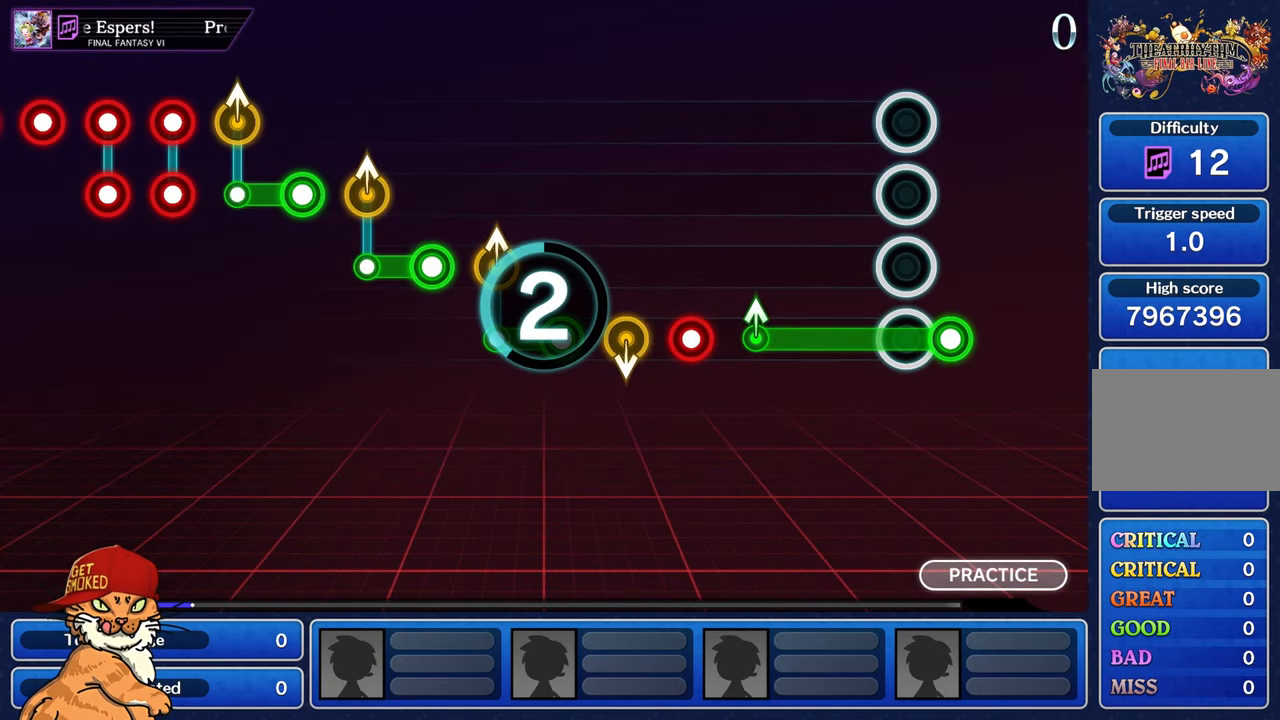
{"buttons": [], "left_stick": "center", "right_stick": "center", "events": []}
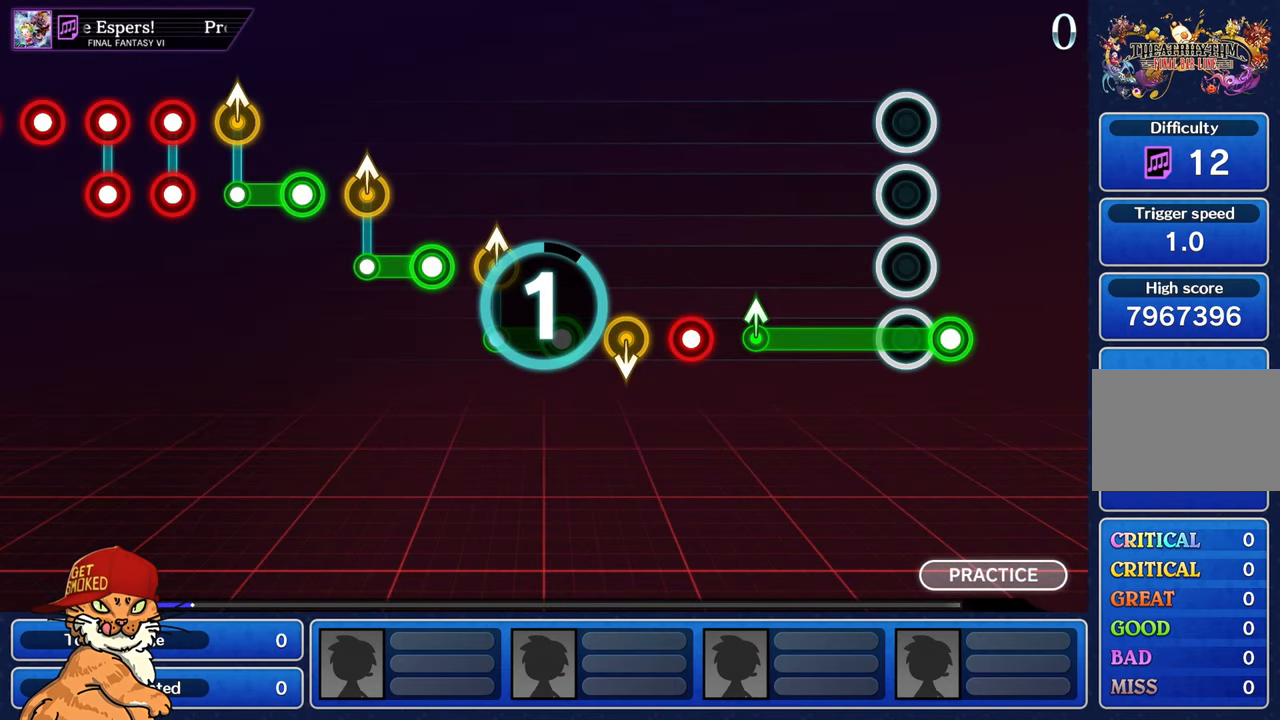
{"buttons": ["CIRCLE"], "left_stick": "center", "right_stick": "center", "events": [[200, "CROSS", "down"], [300, "CIRCLE", "down"], [300, "CROSS", "up"], [400, "CROSS", "down"], [416, "CIRCLE", "up"], [483, "CIRCLE", "down"], [483, "CROSS", "up"]]}
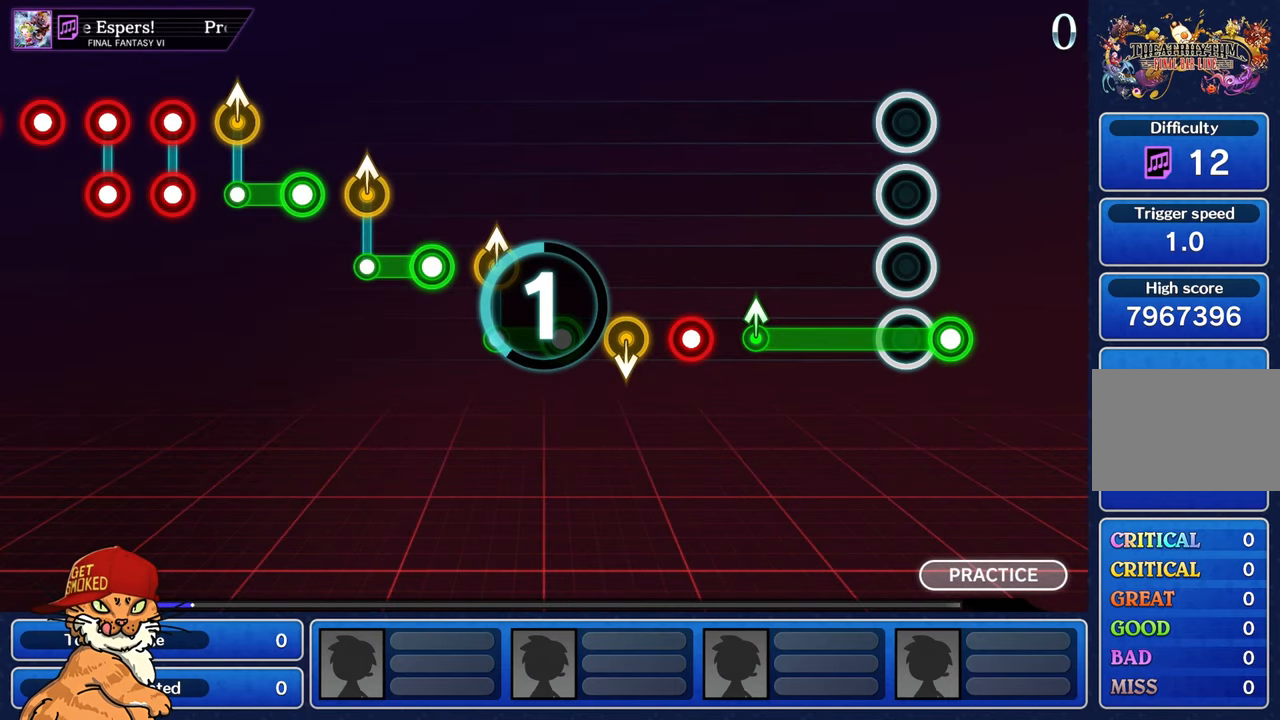
{"buttons": [], "left_stick": "center", "right_stick": "center", "events": [[50, "CROSS", "down"], [66, "CIRCLE", "up"], [150, "CIRCLE", "down"], [150, "CROSS", "up"], [233, "CROSS", "down"], [250, "CIRCLE", "up"], [316, "CROSS", "up"], [333, "CIRCLE", "down"], [383, "CROSS", "down"], [433, "CIRCLE", "up"], [466, "CROSS", "up"]]}
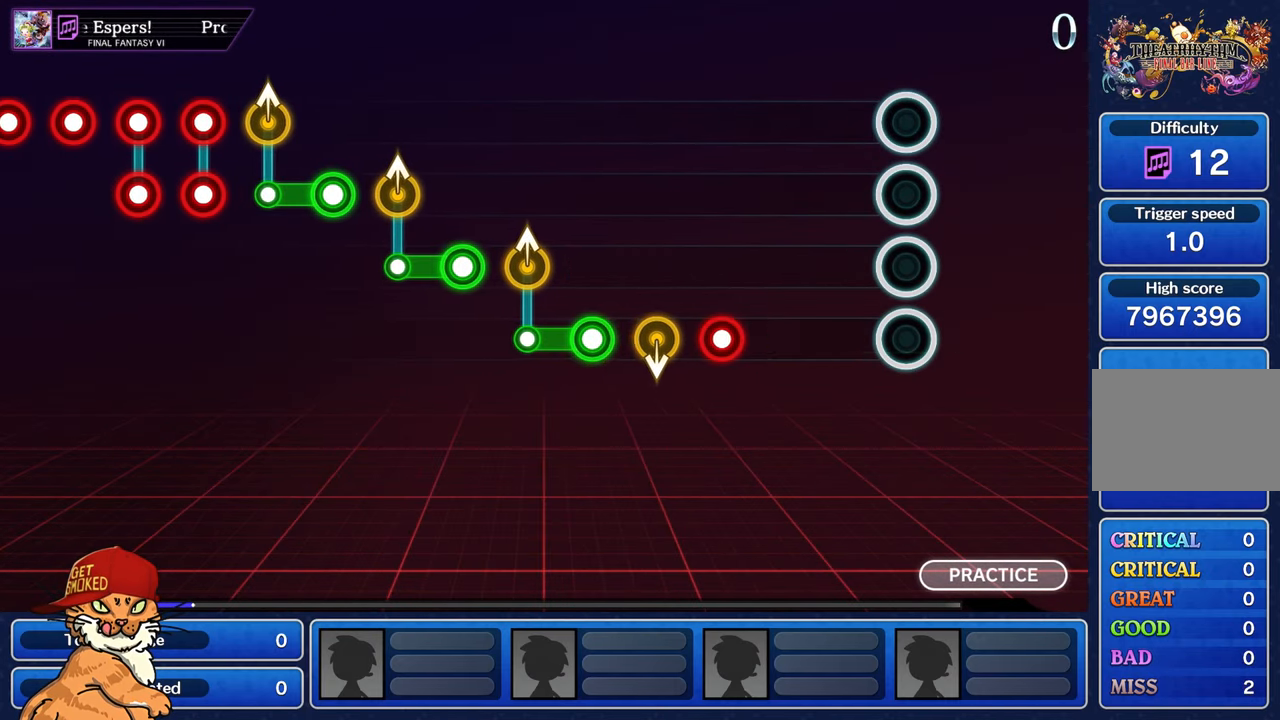
{"buttons": [], "left_stick": "center", "right_stick": "center", "events": []}
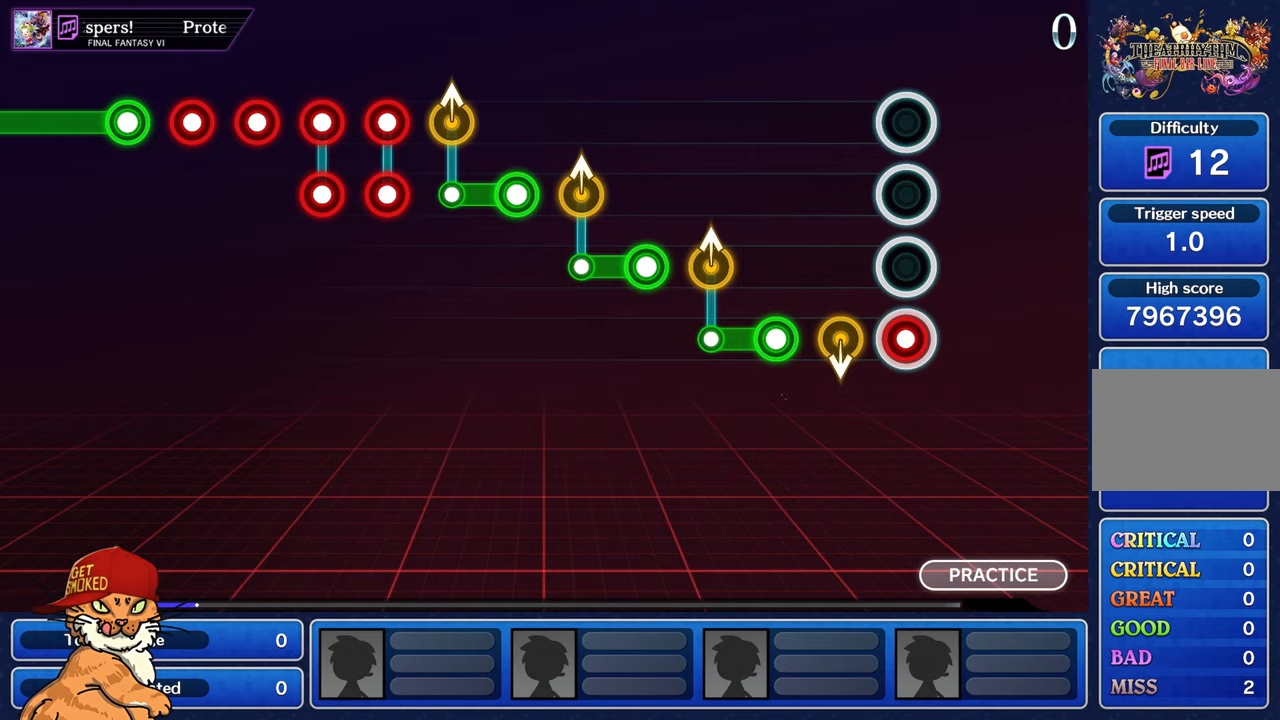
{"buttons": [], "left_stick": "center", "right_stick": "center", "events": []}
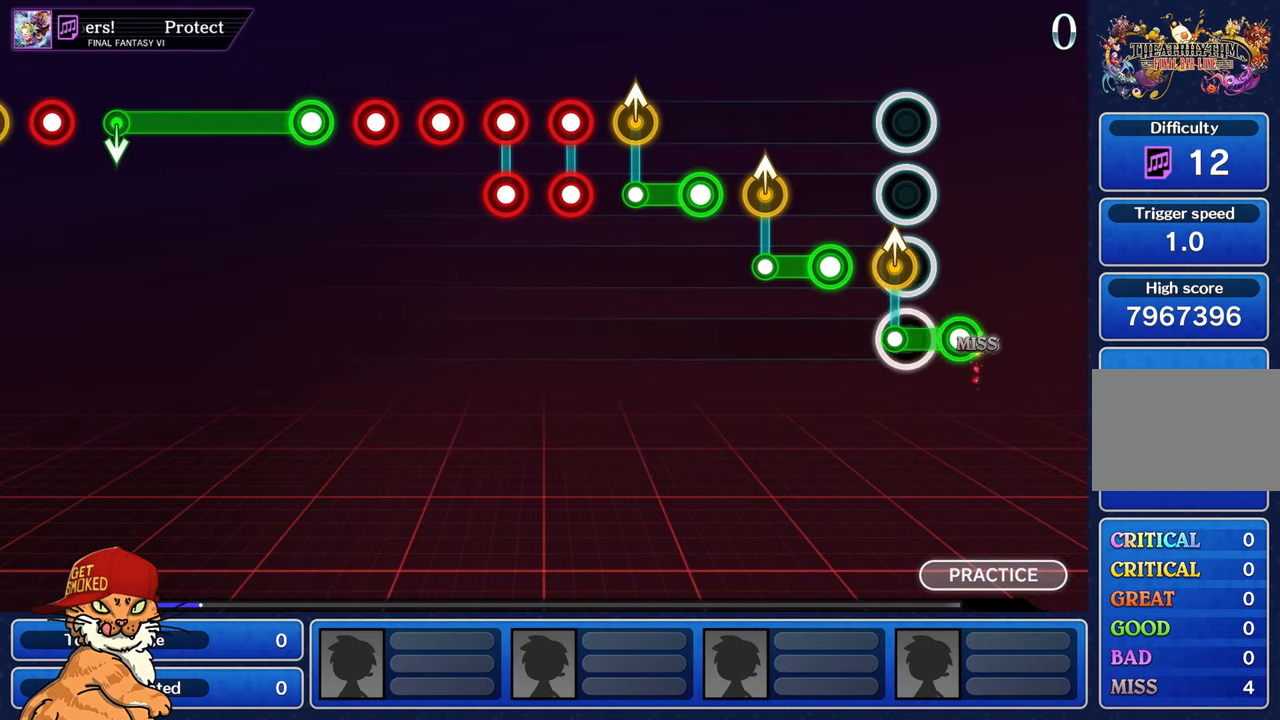
{"buttons": [], "left_stick": "center", "right_stick": "center", "events": []}
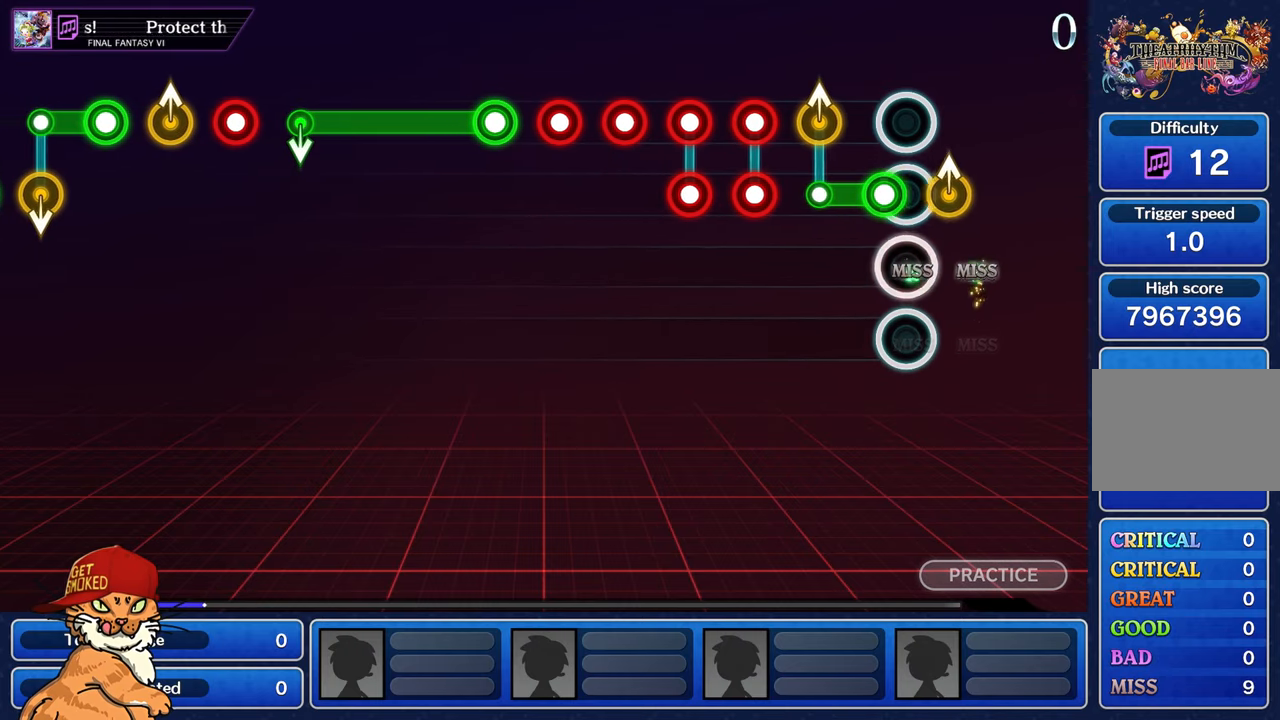
{"buttons": ["CROSS", "CIRCLE"], "left_stick": "center", "right_stick": "center", "events": [[433, "CROSS", "down"], [467, "CIRCLE", "down"]]}
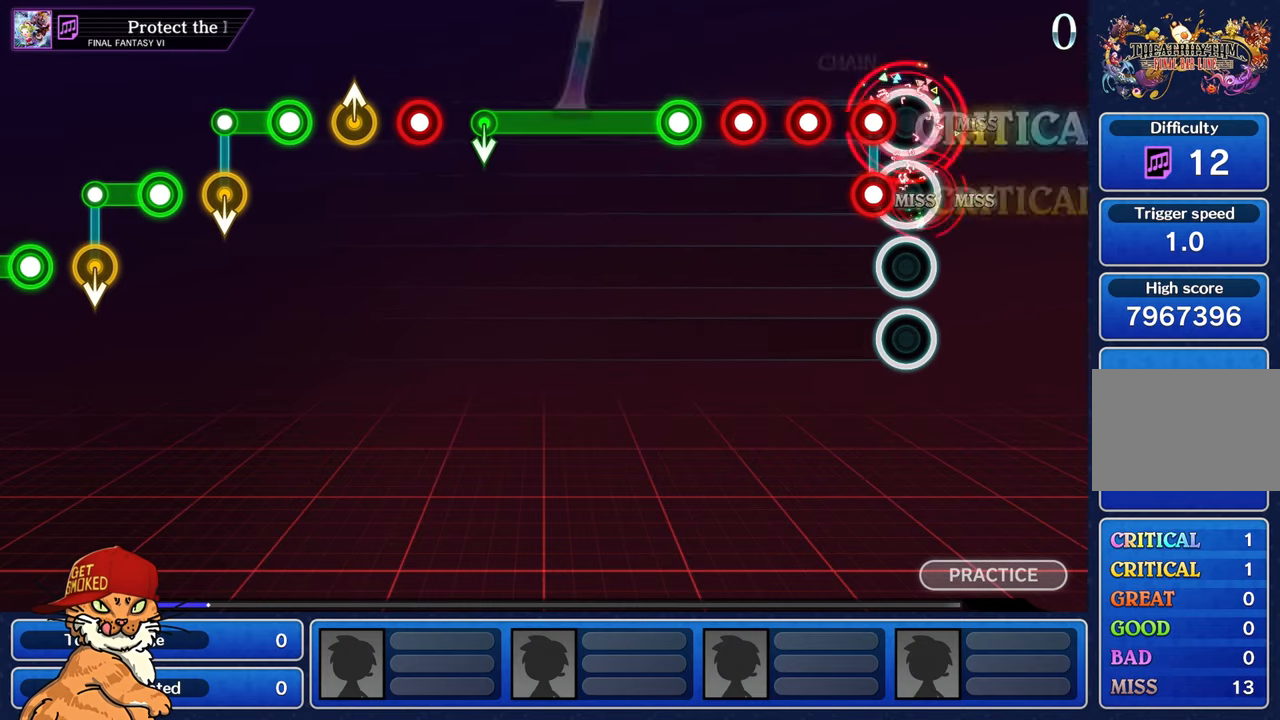
{"buttons": ["CROSS"], "left_stick": "center", "right_stick": "center", "events": [[50, "CROSS", "up"], [67, "CIRCLE", "up"], [150, "CROSS", "down"], [167, "CIRCLE", "down"], [183, "CIRCLE", "up"], [233, "CROSS", "up"], [283, "CROSS", "down"], [350, "CIRCLE", "down"], [400, "CROSS", "up"], [433, "CIRCLE", "up"], [483, "CROSS", "down"]]}
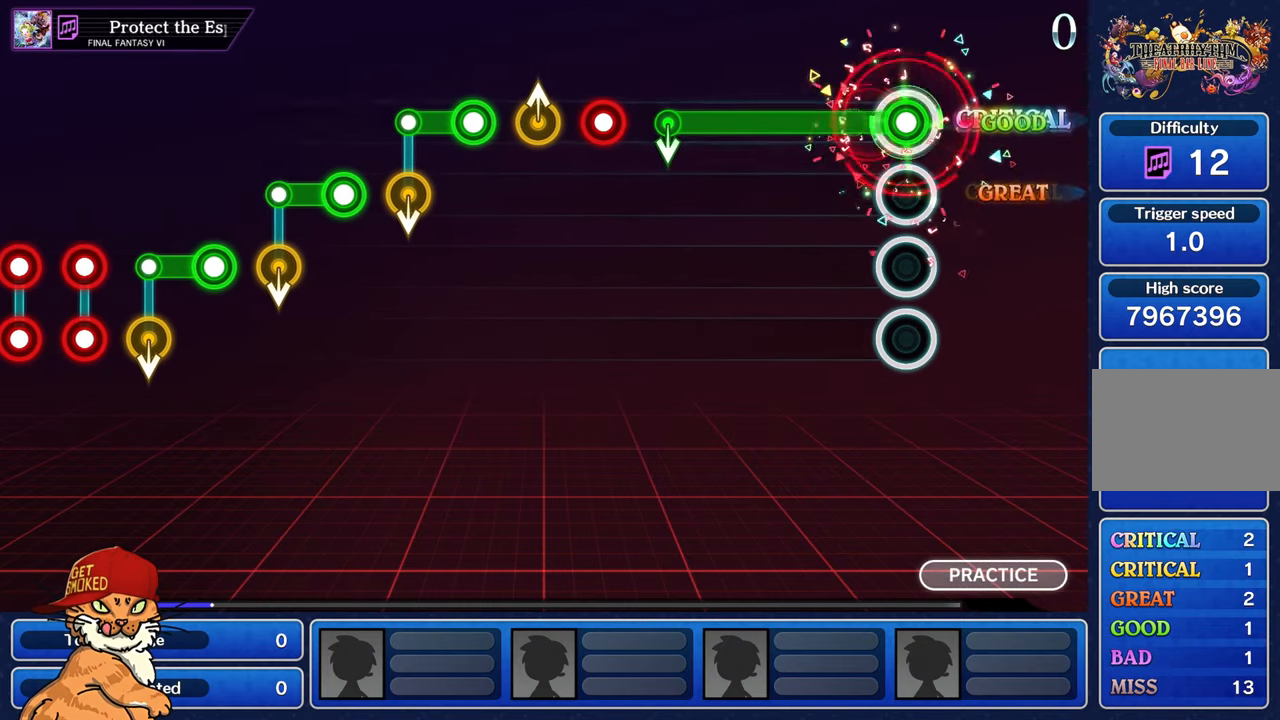
{"buttons": [], "left_stick": "center", "right_stick": "center", "events": [[100, "CROSS", "up"], [167, "CROSS", "down"], [433, "CROSS", "up"]]}
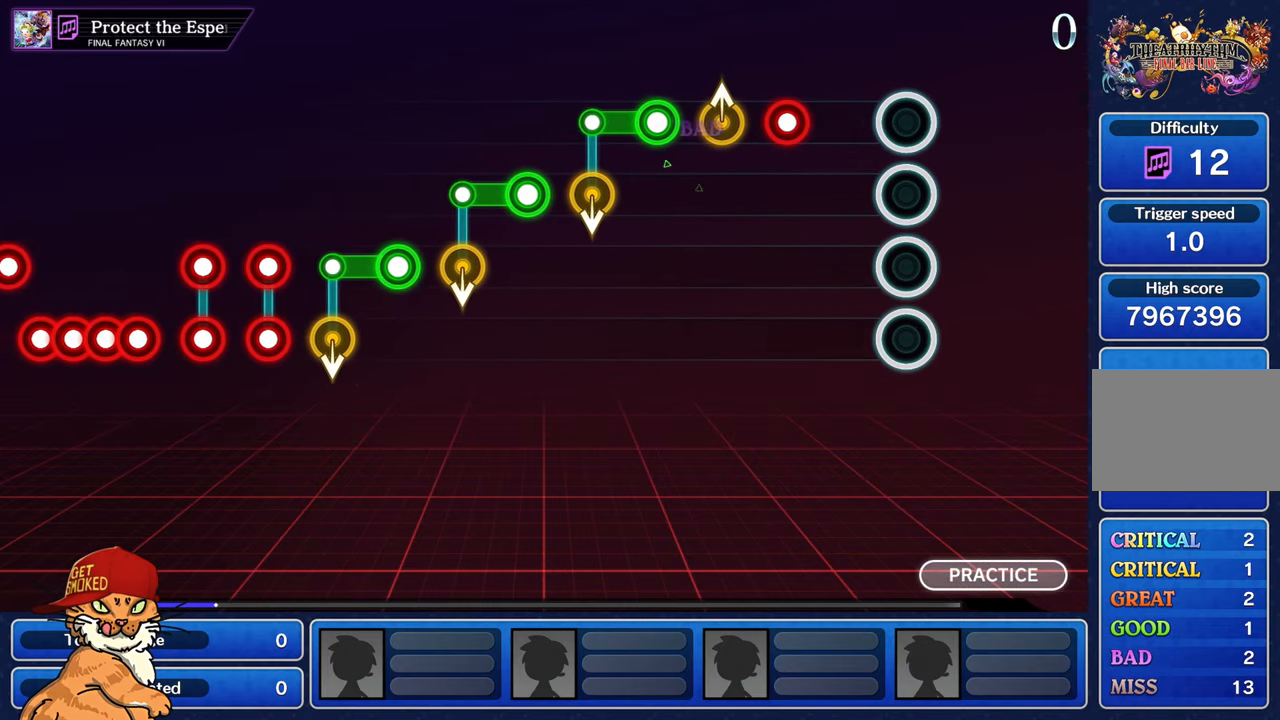
{"buttons": ["CROSS"], "left_stick": "center", "right_stick": "center", "events": [[367, "CROSS", "down"]]}
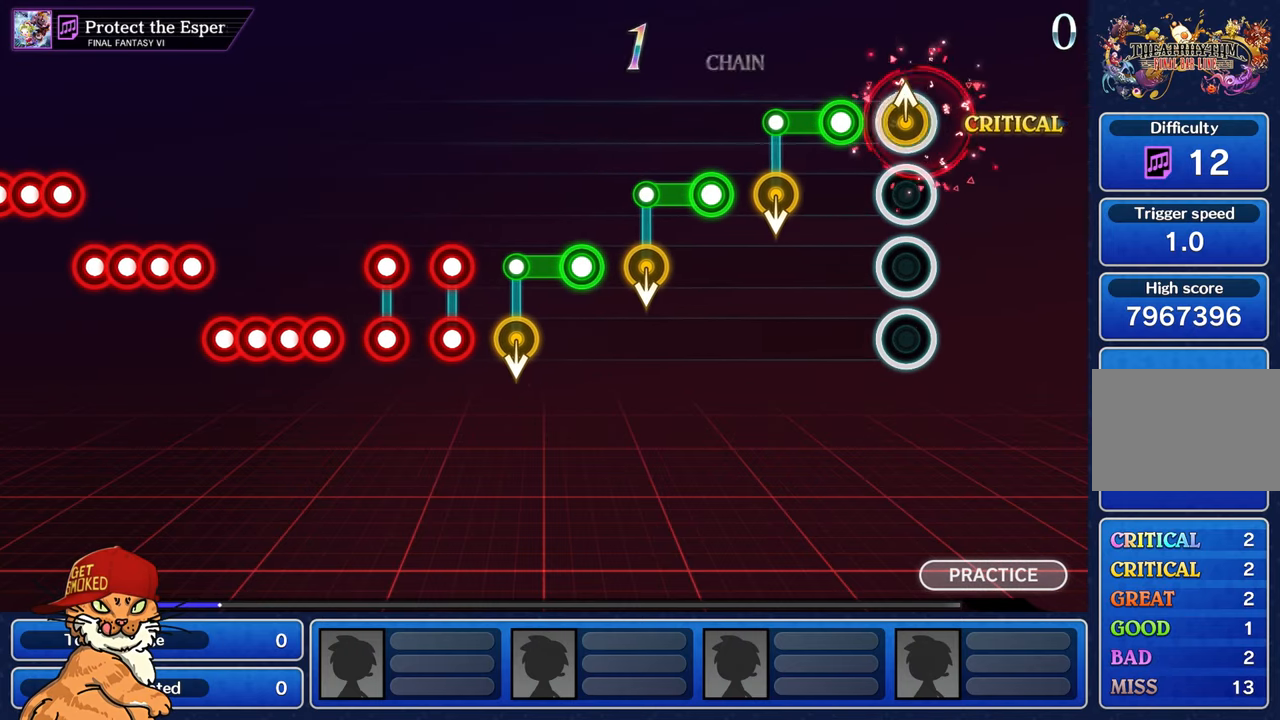
{"buttons": [], "left_stick": "center", "right_stick": "center", "events": [[17, "CROSS", "up"], [33, "left_stick", "up-left"], [183, "left_stick", "center"]]}
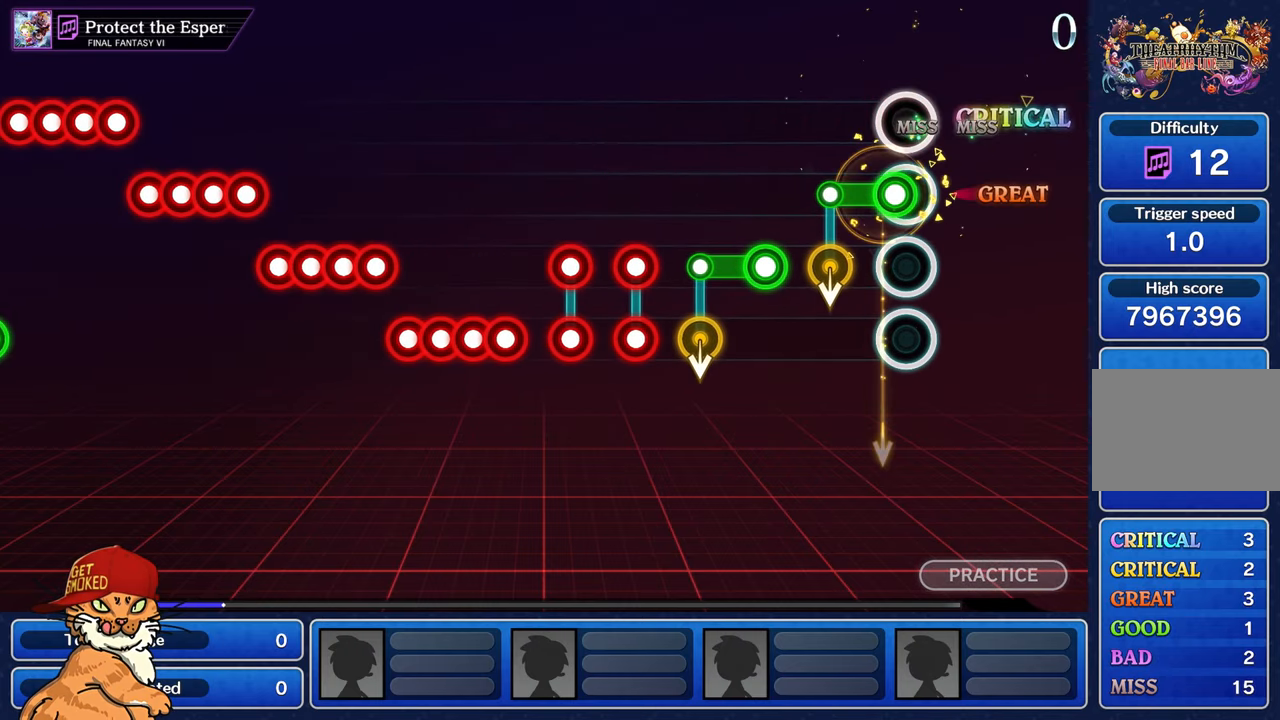
{"buttons": [], "left_stick": "center", "right_stick": "center", "events": []}
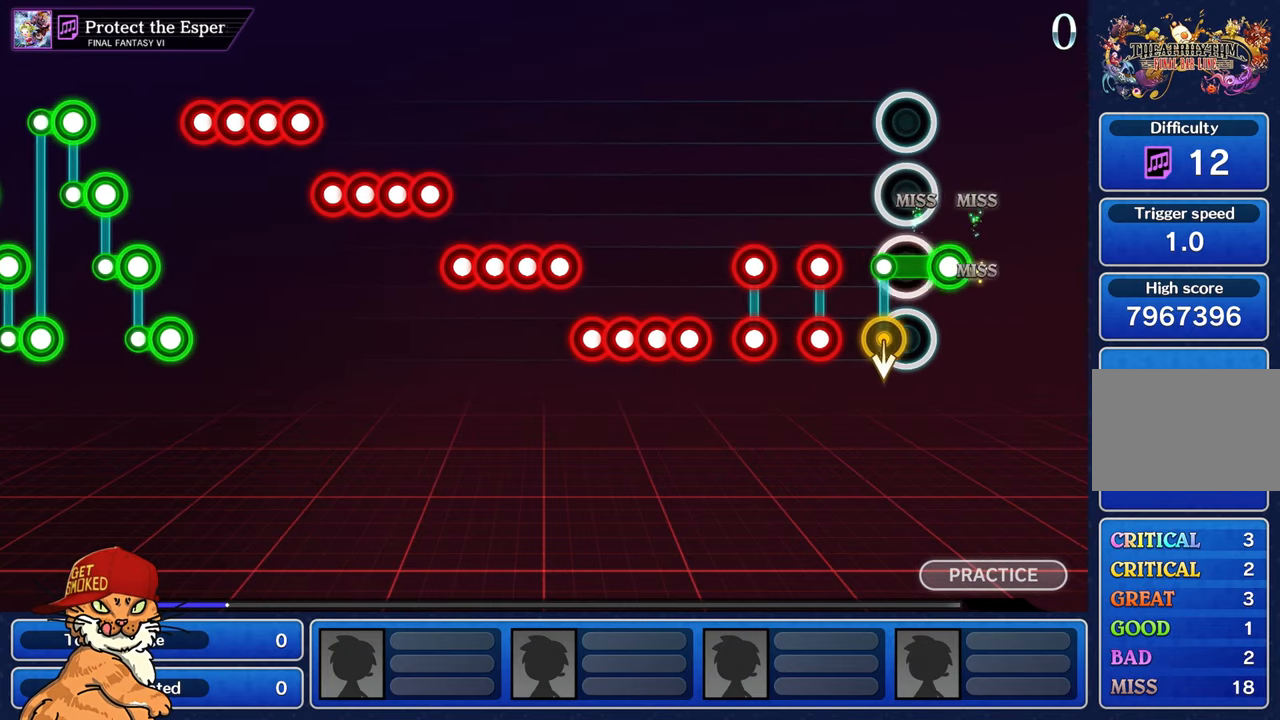
{"buttons": ["CROSS", "CIRCLE"], "left_stick": "center", "right_stick": "center", "events": [[267, "CIRCLE", "down"], [283, "CROSS", "down"], [350, "CROSS", "up"], [383, "CIRCLE", "up"], [450, "CIRCLE", "down"], [450, "CROSS", "down"]]}
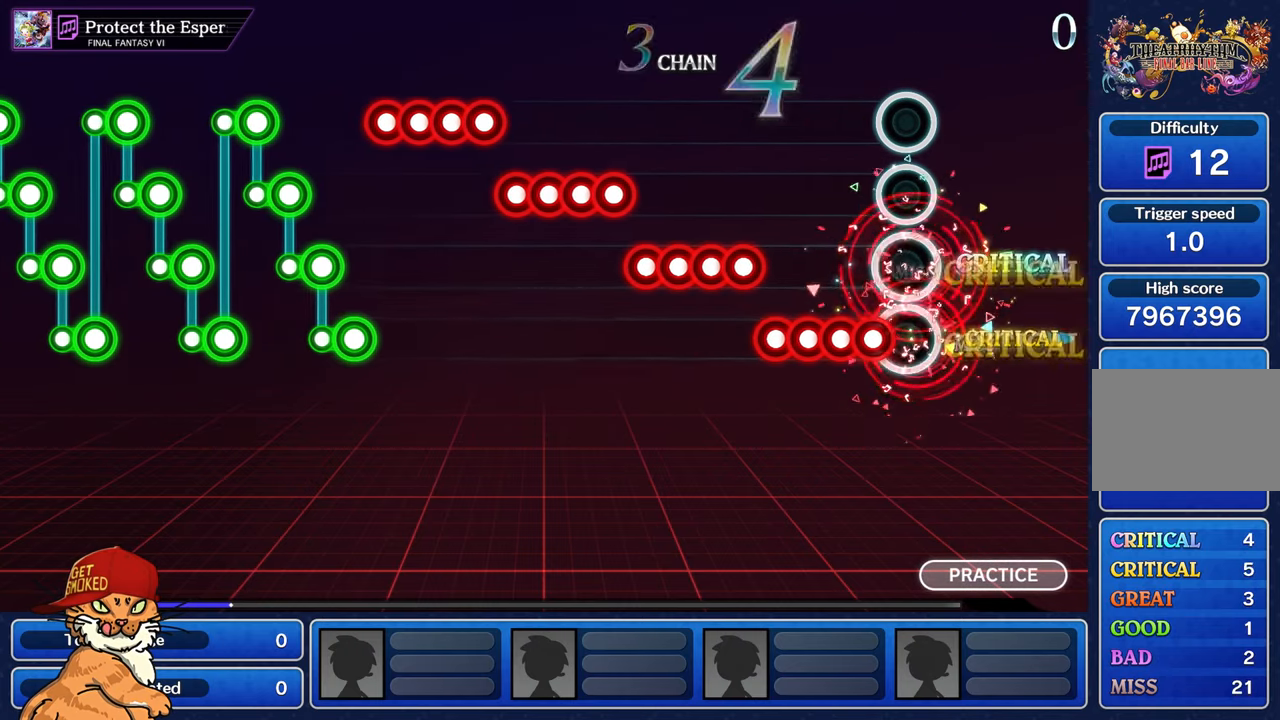
{"buttons": ["CROSS"], "left_stick": "center", "right_stick": "center", "events": [[33, "CIRCLE", "up"], [33, "CROSS", "up"], [117, "CROSS", "down"], [217, "CIRCLE", "down"], [217, "CROSS", "up"], [300, "CIRCLE", "up"], [300, "CROSS", "down"], [367, "CIRCLE", "down"], [367, "CROSS", "up"], [433, "CROSS", "down"], [450, "CIRCLE", "up"]]}
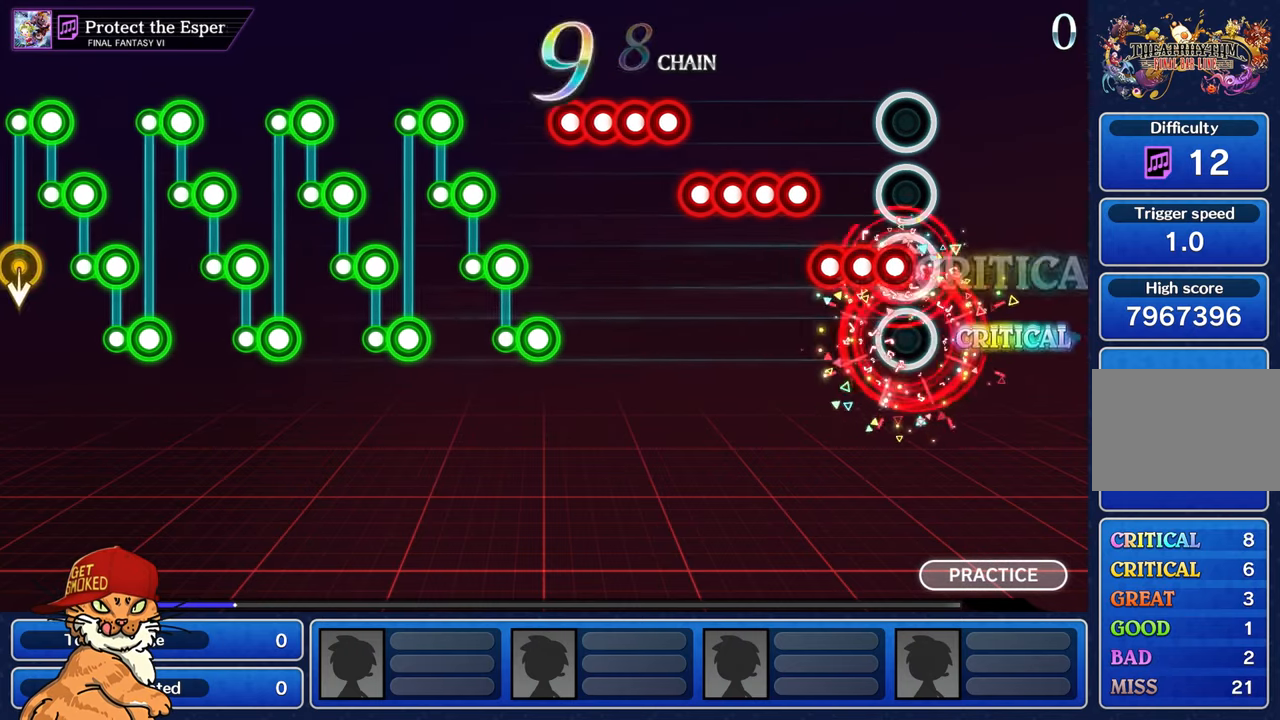
{"buttons": ["CIRCLE"], "left_stick": "center", "right_stick": "center", "events": [[17, "CIRCLE", "down"], [17, "CROSS", "up"], [67, "CIRCLE", "up"], [67, "CROSS", "down"], [134, "CIRCLE", "down"], [134, "CROSS", "up"], [217, "CIRCLE", "up"], [217, "CROSS", "down"], [300, "CROSS", "up"], [317, "CIRCLE", "down"], [384, "CIRCLE", "up"], [384, "CROSS", "down"], [484, "CROSS", "up"], [500, "CIRCLE", "down"]]}
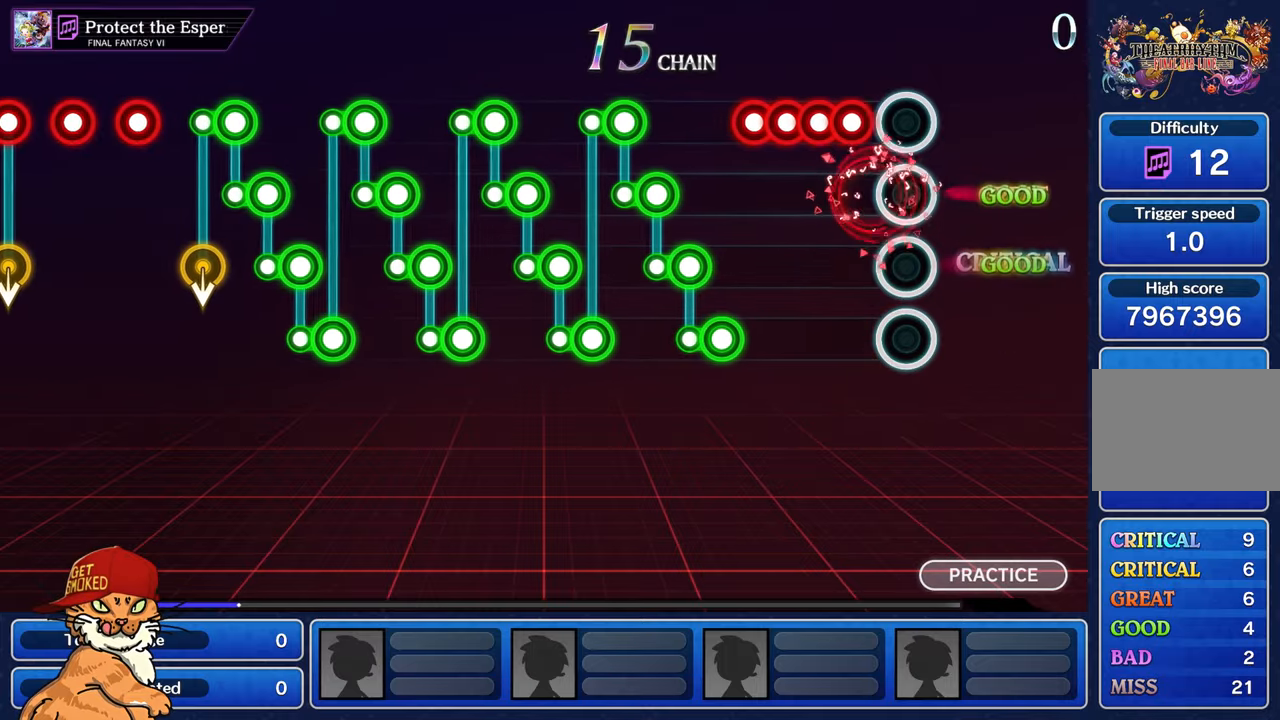
{"buttons": ["CROSS"], "left_stick": "center", "right_stick": "center", "events": [[67, "CROSS", "down"], [84, "CIRCLE", "up"], [184, "CROSS", "up"], [217, "CIRCLE", "down"], [284, "CROSS", "down"], [300, "CIRCLE", "up"], [400, "CIRCLE", "down"], [400, "CROSS", "up"], [500, "CIRCLE", "up"], [500, "CROSS", "down"]]}
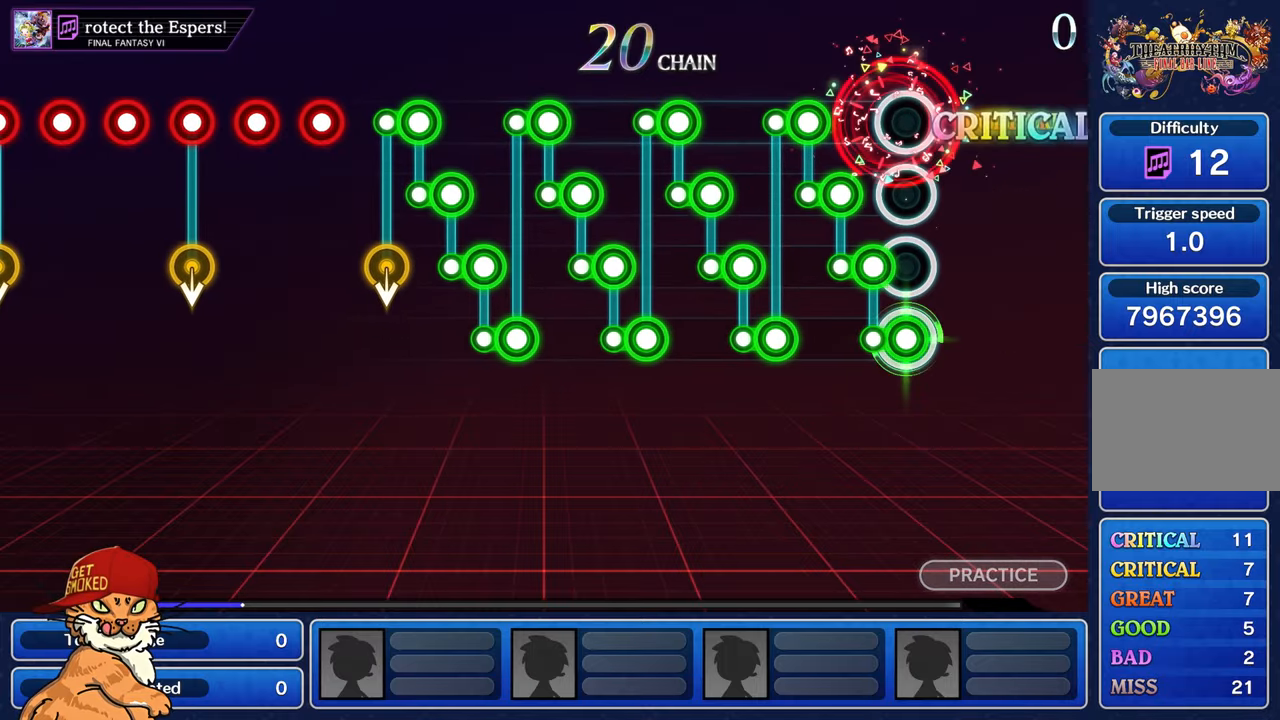
{"buttons": ["CIRCLE"], "left_stick": "center", "right_stick": "center", "events": [[100, "CIRCLE", "down"], [100, "CROSS", "up"], [200, "CIRCLE", "up"], [200, "CROSS", "down"], [284, "CIRCLE", "down"], [284, "CROSS", "up"], [367, "CROSS", "down"], [400, "CIRCLE", "up"], [467, "CIRCLE", "down"], [467, "CROSS", "up"]]}
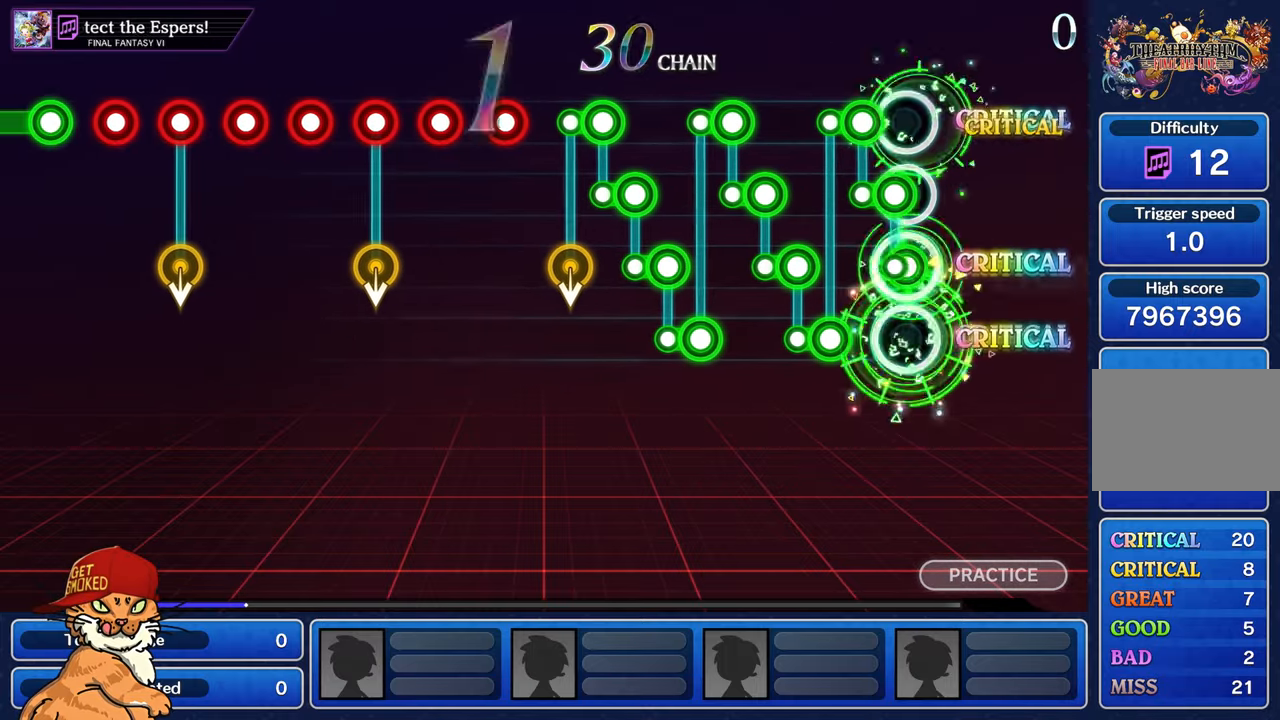
{"buttons": ["CROSS"], "left_stick": "center", "right_stick": "center", "events": [[50, "CROSS", "down"], [150, "CROSS", "up"], [234, "CROSS", "down"], [250, "CIRCLE", "up"], [350, "CIRCLE", "down"], [350, "CROSS", "up"], [434, "CROSS", "down"], [450, "CIRCLE", "up"]]}
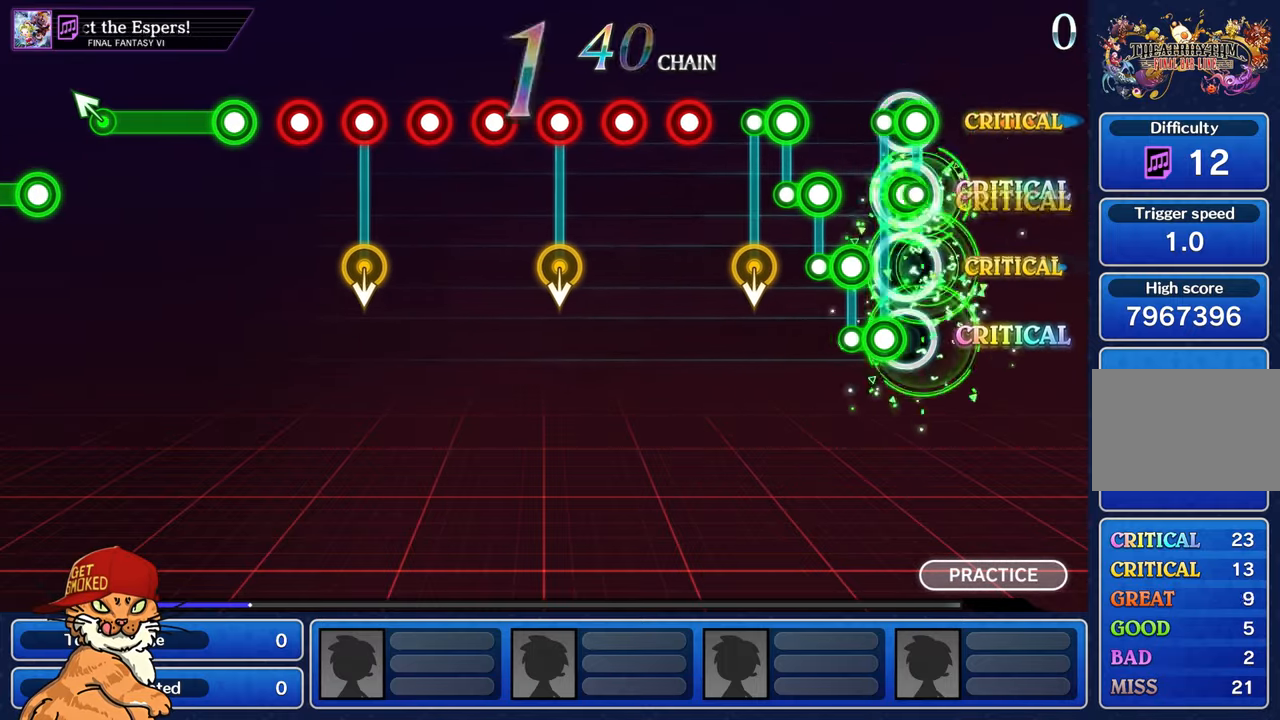
{"buttons": [], "left_stick": "center", "right_stick": "center", "events": [[34, "CIRCLE", "down"], [34, "CROSS", "up"], [117, "CROSS", "down"], [134, "CIRCLE", "up"], [217, "CIRCLE", "down"], [234, "CROSS", "up"], [317, "CIRCLE", "up"], [334, "CROSS", "down"], [384, "CIRCLE", "down"], [484, "CIRCLE", "up"], [484, "CROSS", "up"]]}
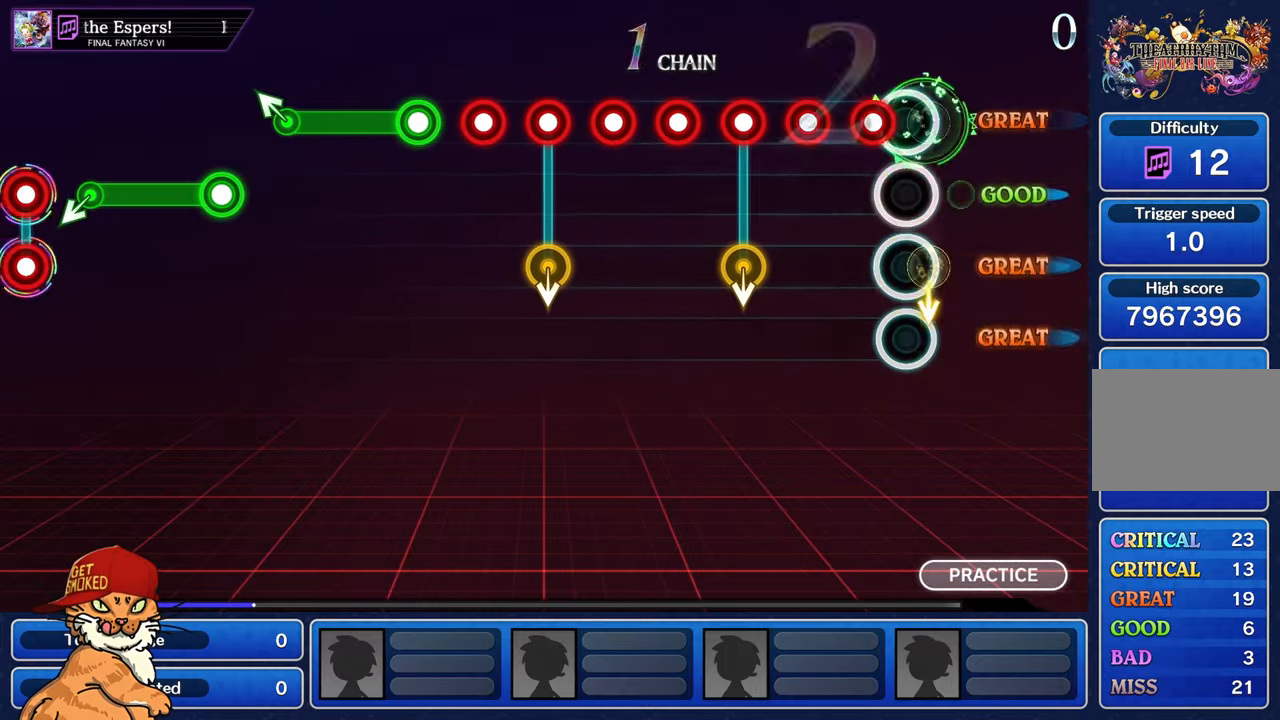
{"buttons": ["CROSS"], "left_stick": "center", "right_stick": "center", "events": [[200, "CROSS", "down"], [284, "CROSS", "up"], [350, "CROSS", "down"], [417, "CROSS", "up"], [484, "CROSS", "down"]]}
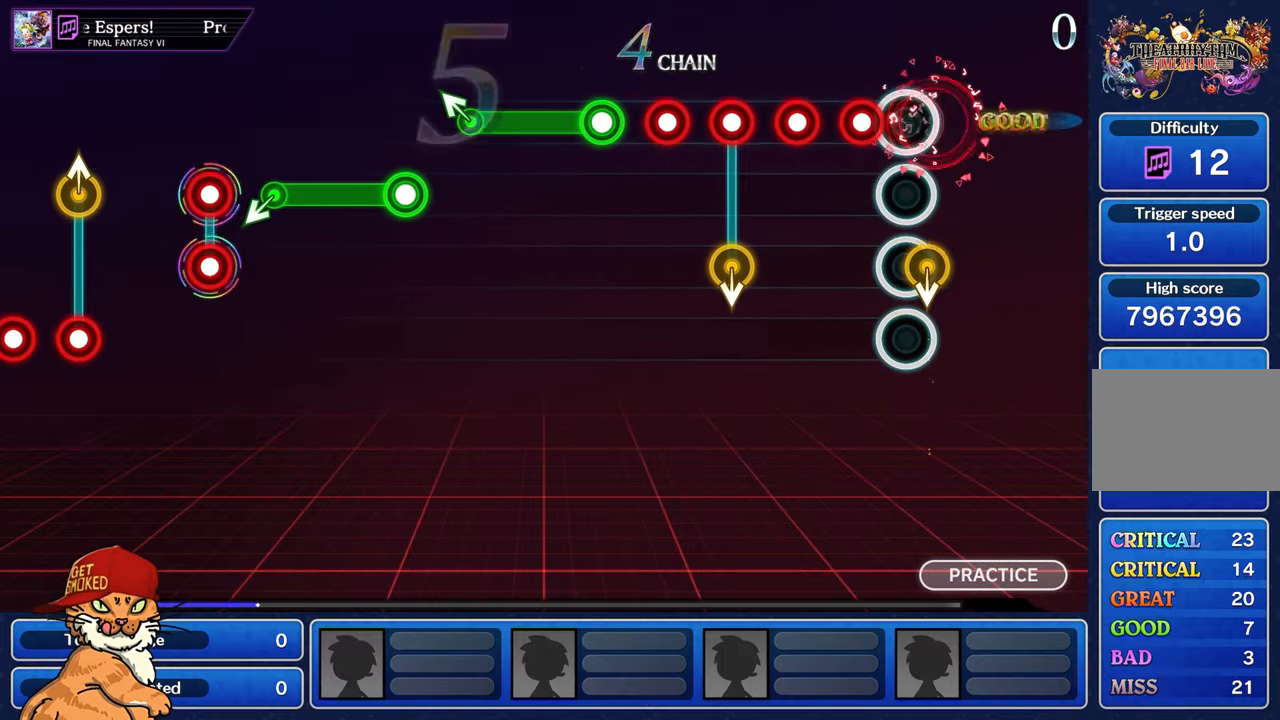
{"buttons": ["CROSS"], "left_stick": "center", "right_stick": "center", "events": [[50, "CROSS", "up"], [134, "CROSS", "down"], [217, "CROSS", "up"], [284, "CROSS", "down"], [367, "CROSS", "up"], [450, "CROSS", "down"]]}
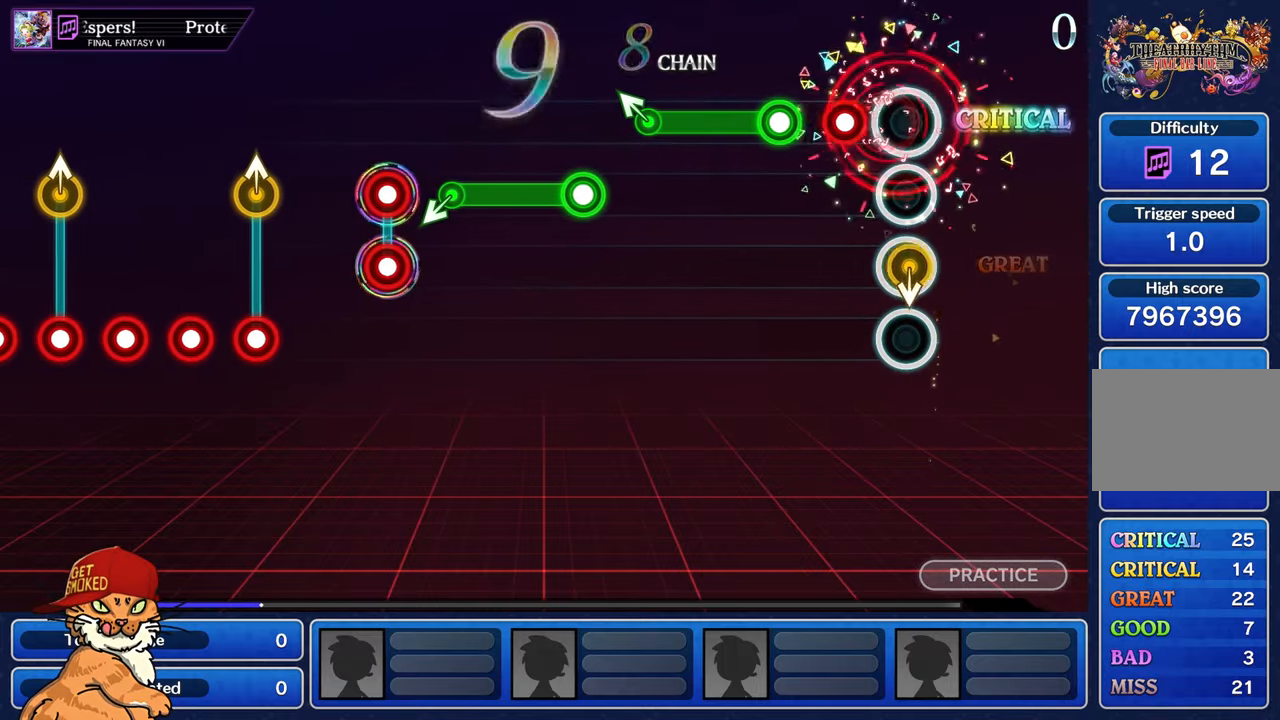
{"buttons": [], "left_stick": "center", "right_stick": "center", "events": [[17, "CROSS", "up"], [117, "CROSS", "down"], [200, "CROSS", "up"], [350, "SQUARE", "down"], [367, "SQUARE", "up"]]}
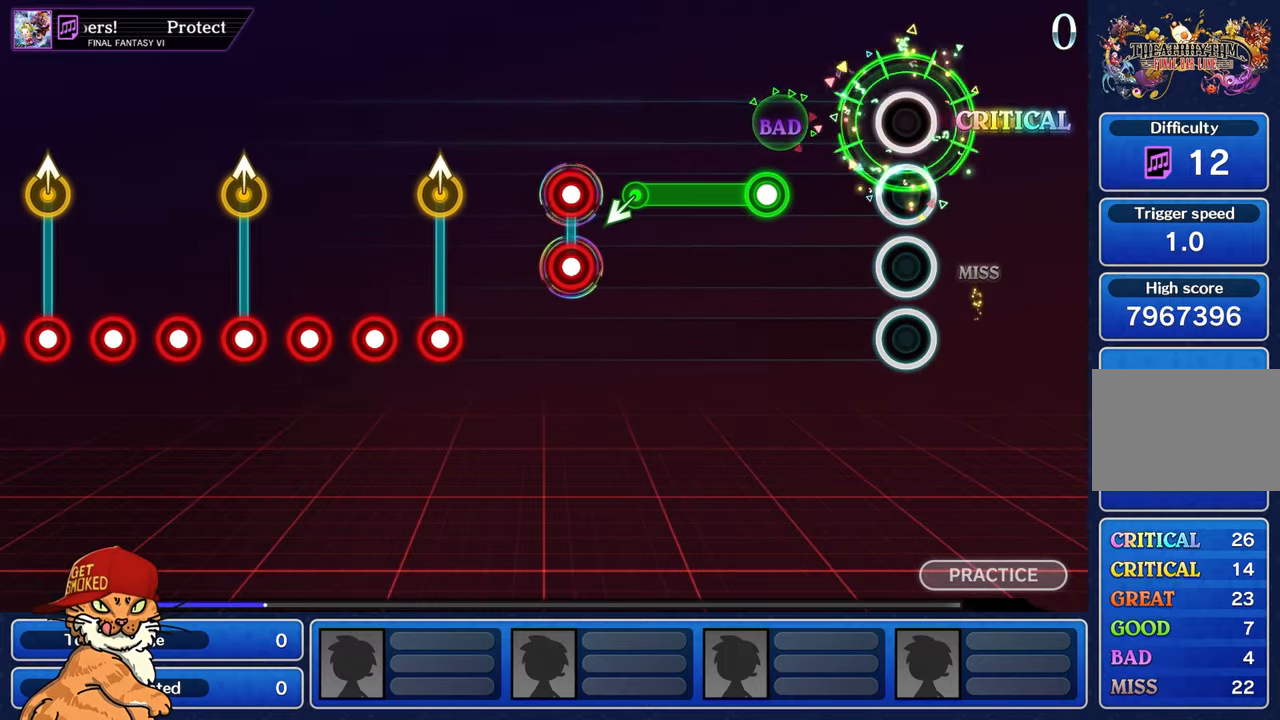
{"buttons": [], "left_stick": "center", "right_stick": "center", "events": []}
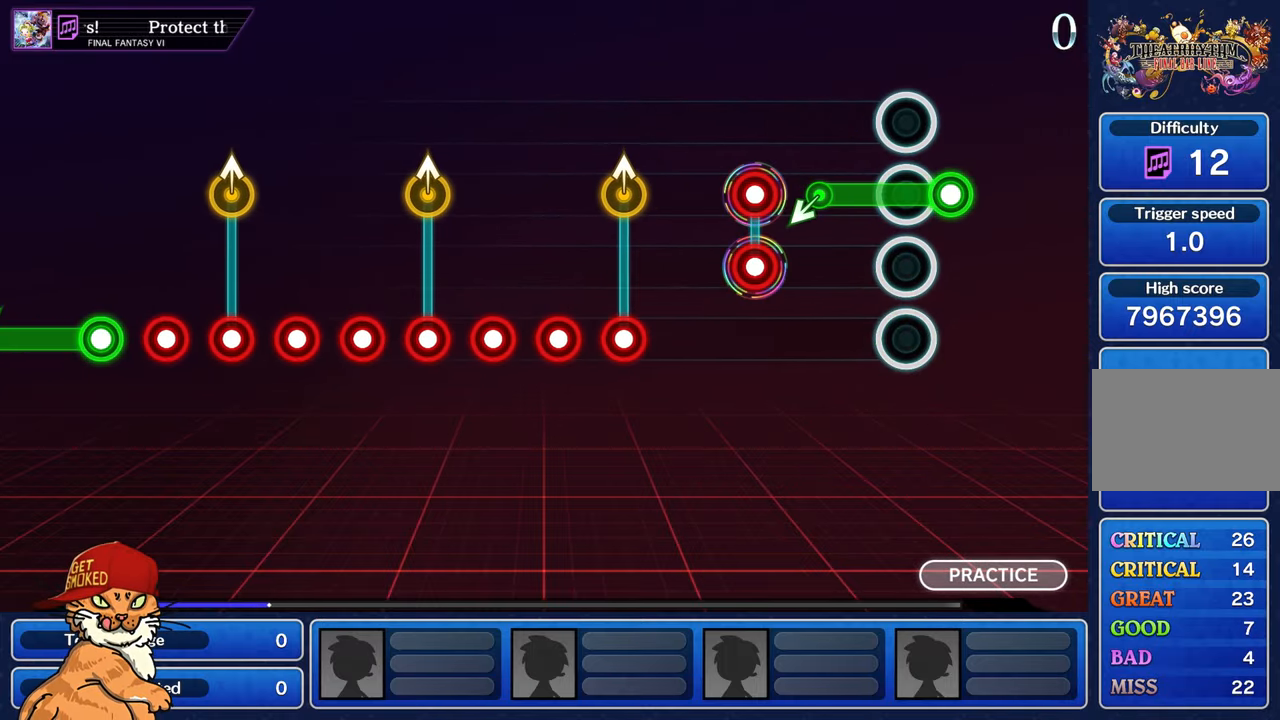
{"buttons": [], "left_stick": "center", "right_stick": "center", "events": []}
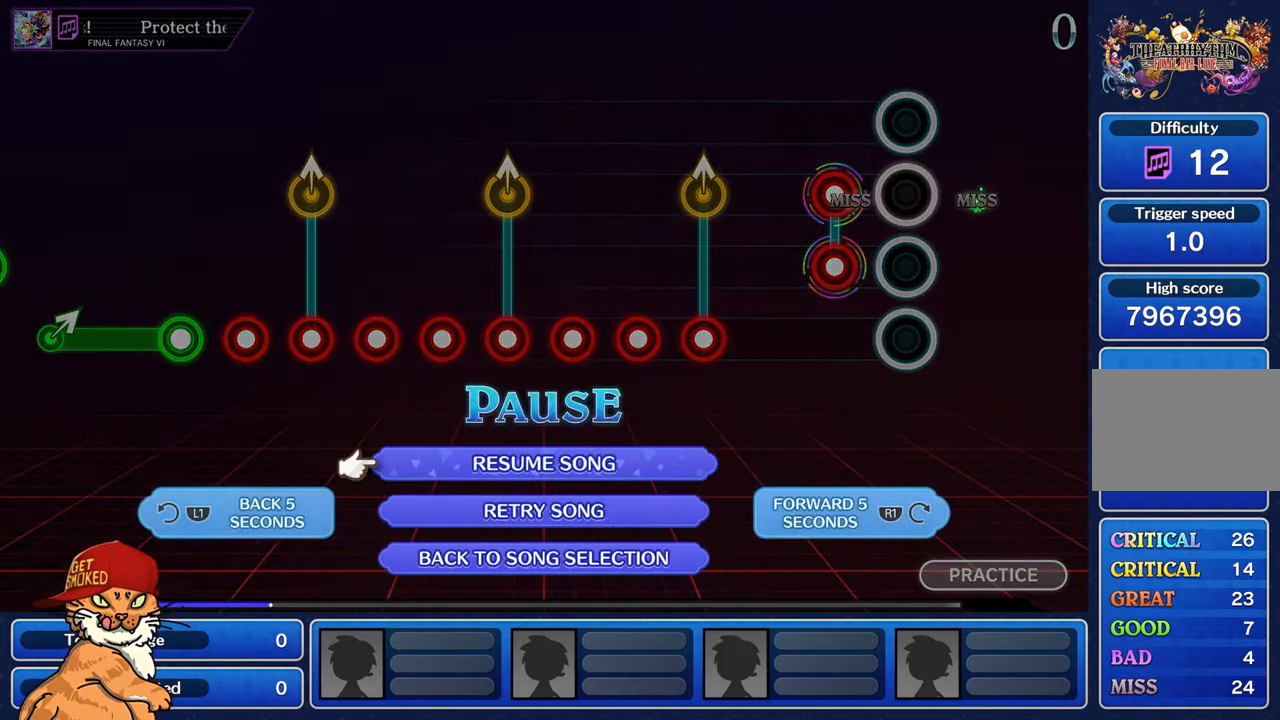
{"buttons": [], "left_stick": "center", "right_stick": "center", "events": [[17, "L1", "down"], [150, "L1", "up"]]}
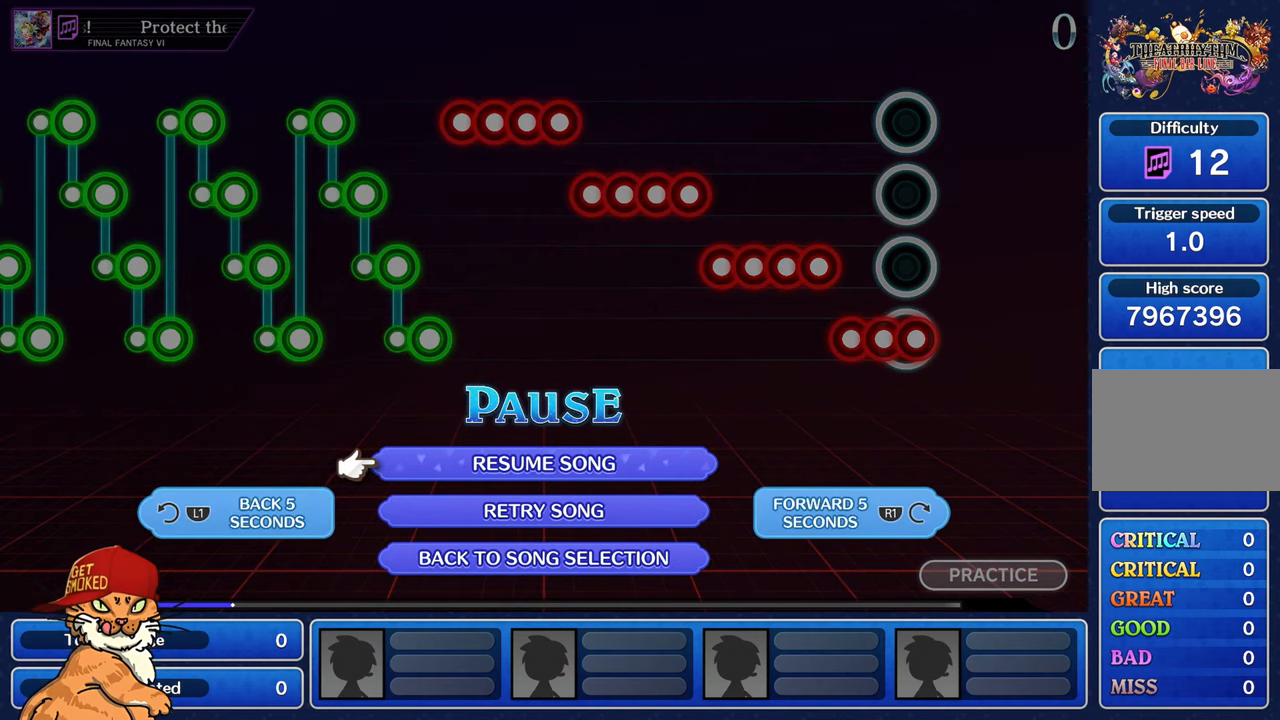
{"buttons": [], "left_stick": "center", "right_stick": "center", "events": [[200, "L1", "down"], [333, "CROSS", "down"], [366, "L1", "up"], [483, "CROSS", "up"]]}
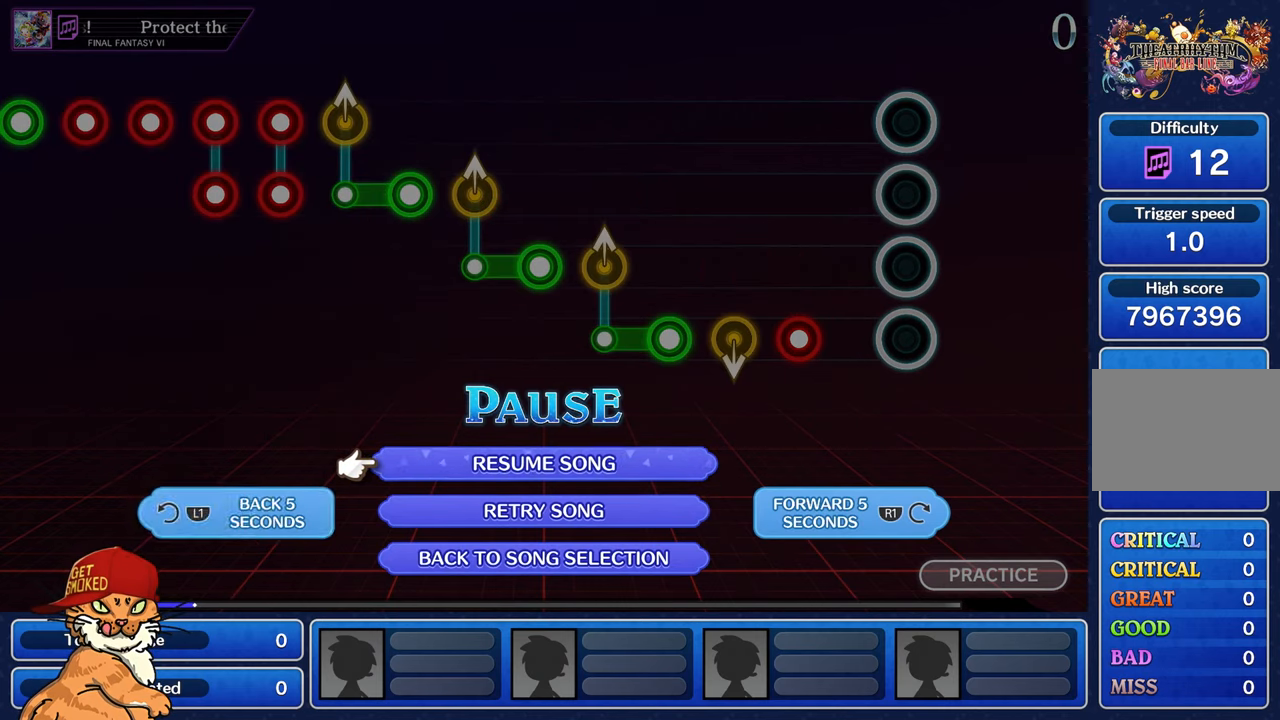
{"buttons": [], "left_stick": "center", "right_stick": "center", "events": [[33, "CROSS", "down"], [166, "CROSS", "up"]]}